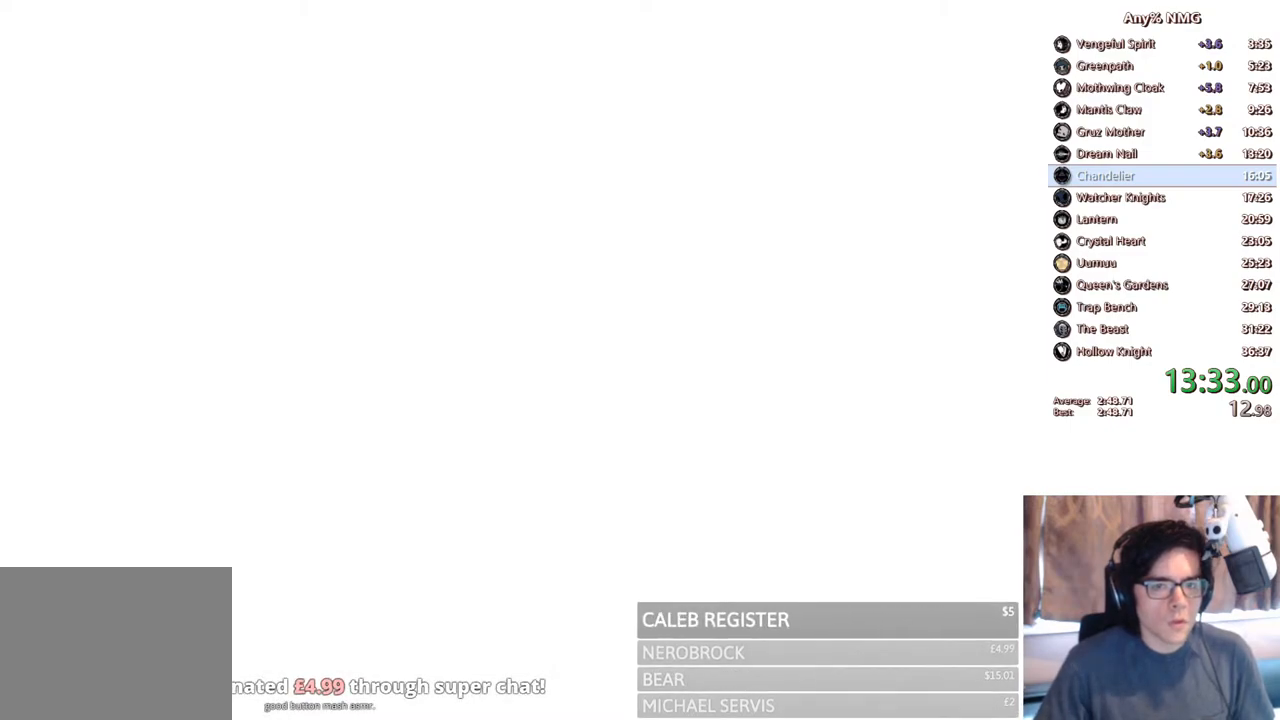
Gameplay with a controller (Xbox layout); each line is a JSON object with the inputs held at the frame after it (dt_ms = milliseconds from this image to that frame). "events" lists button and stick changes between this image and that frame as [ms after this image, input, new state], when the widget could be followed in between. Not read: HOME L3 R3 START.
{"dt_ms": 500, "buttons": ["DPAD_RIGHT"], "left_stick": "center", "right_stick": "center", "events": []}
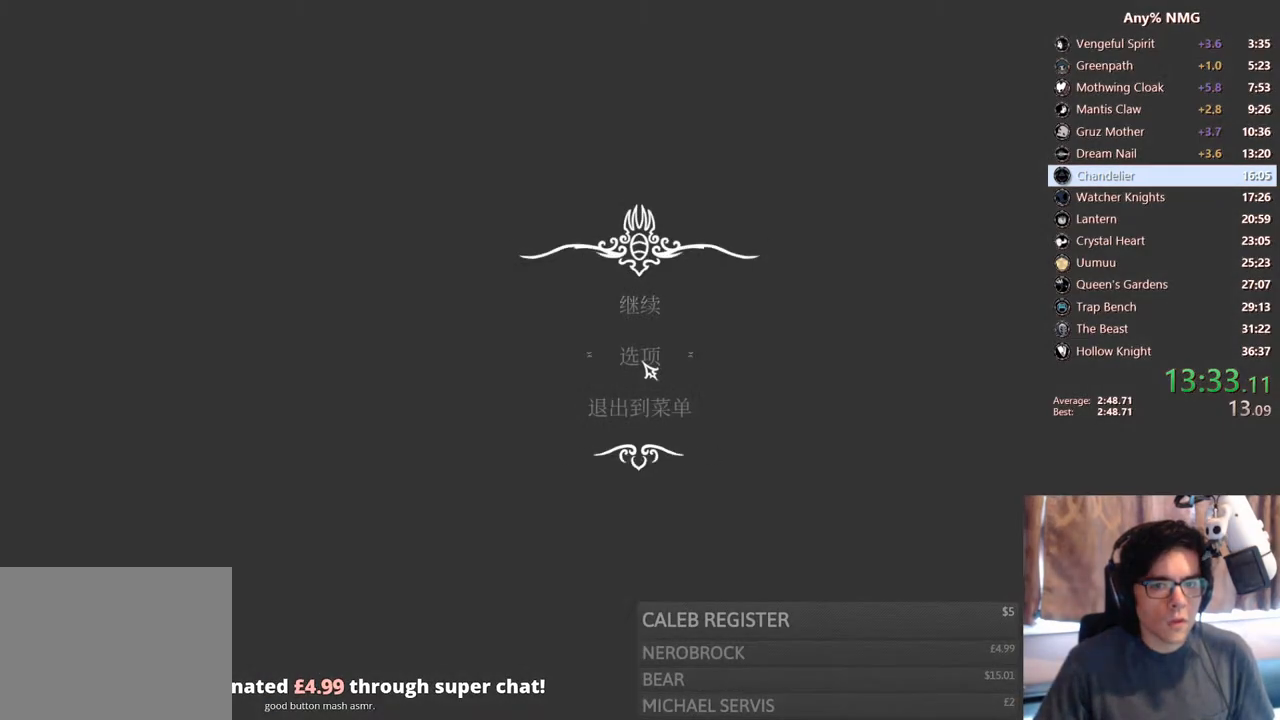
{"dt_ms": 500, "buttons": ["DPAD_RIGHT"], "left_stick": "center", "right_stick": "center", "events": [[150, "B", "down"], [217, "B", "up"], [283, "B", "down"], [300, "B", "up"], [367, "B", "down"], [400, "B", "up"], [450, "B", "down"], [483, "B", "up"]]}
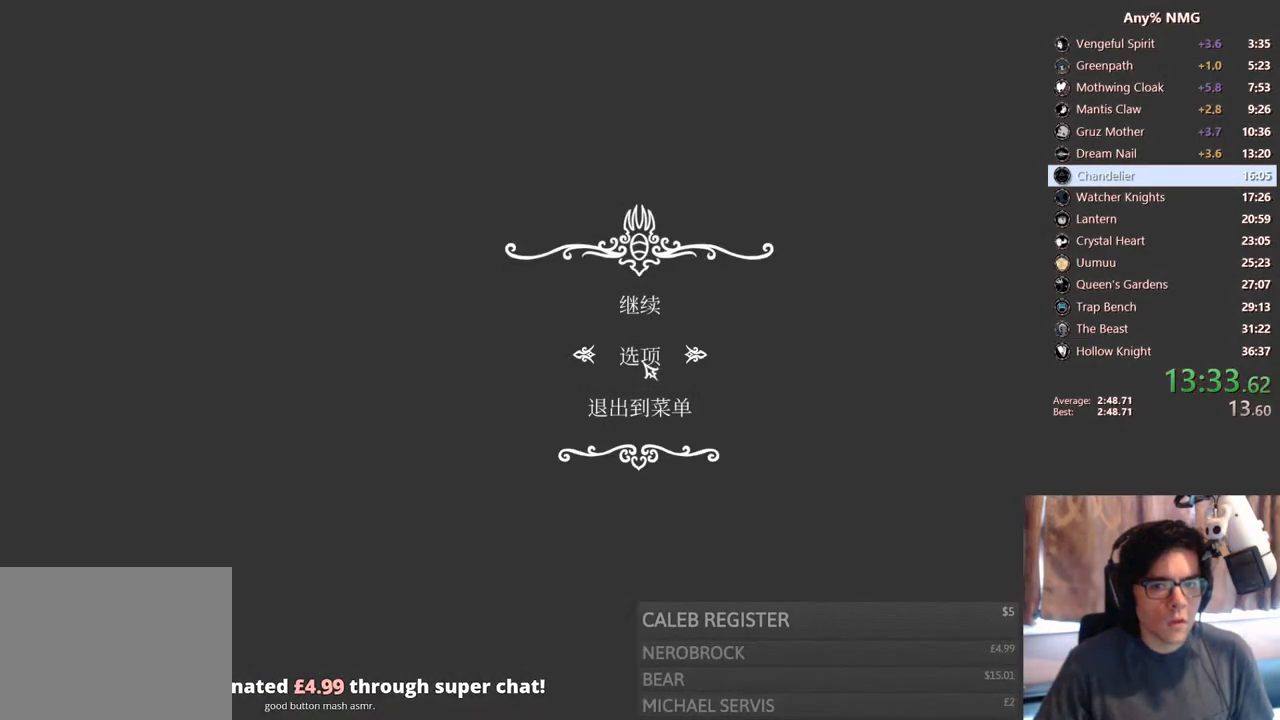
{"dt_ms": 500, "buttons": ["DPAD_RIGHT"], "left_stick": "center", "right_stick": "center", "events": [[50, "B", "down"], [83, "B", "up"], [150, "B", "down"], [167, "B", "up"], [217, "B", "down"], [267, "B", "up"], [350, "B", "down"], [367, "B", "up"]]}
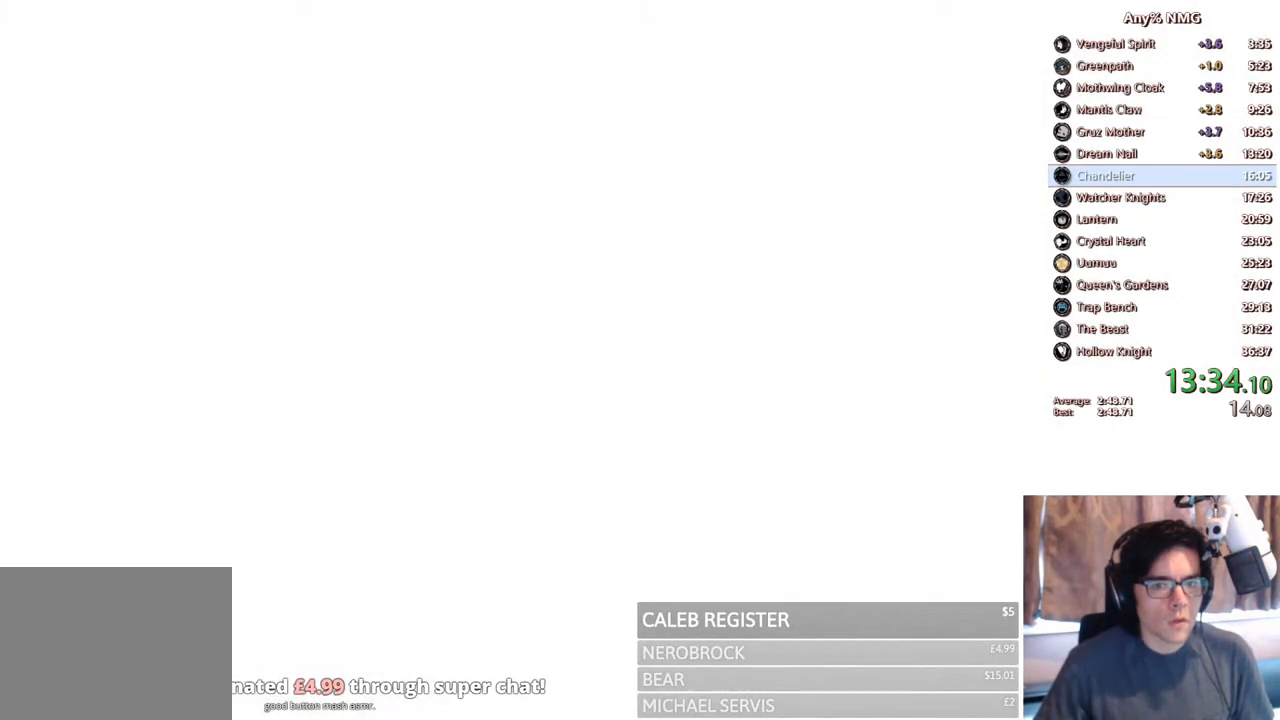
{"dt_ms": 500, "buttons": ["DPAD_RIGHT"], "left_stick": "center", "right_stick": "center", "events": [[150, "R2", "down"], [433, "R2", "up"]]}
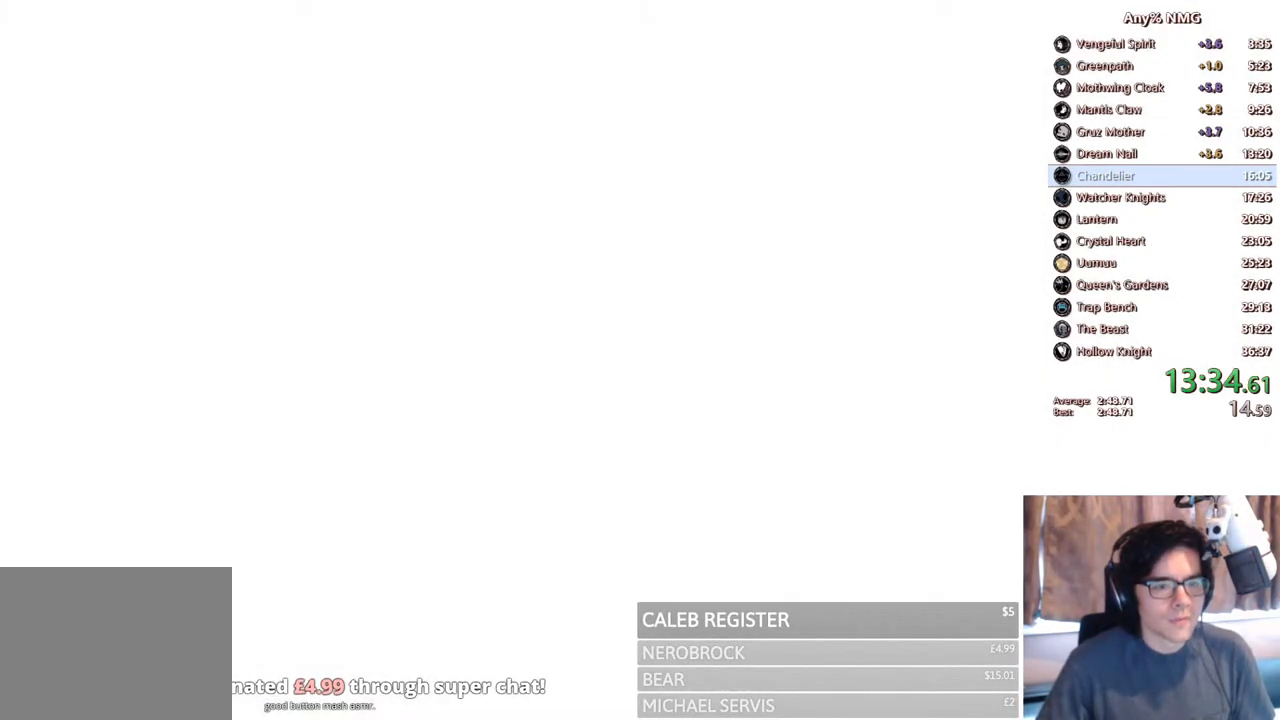
{"dt_ms": 500, "buttons": ["R2", "DPAD_RIGHT"], "left_stick": "center", "right_stick": "center", "events": [[250, "R2", "down"]]}
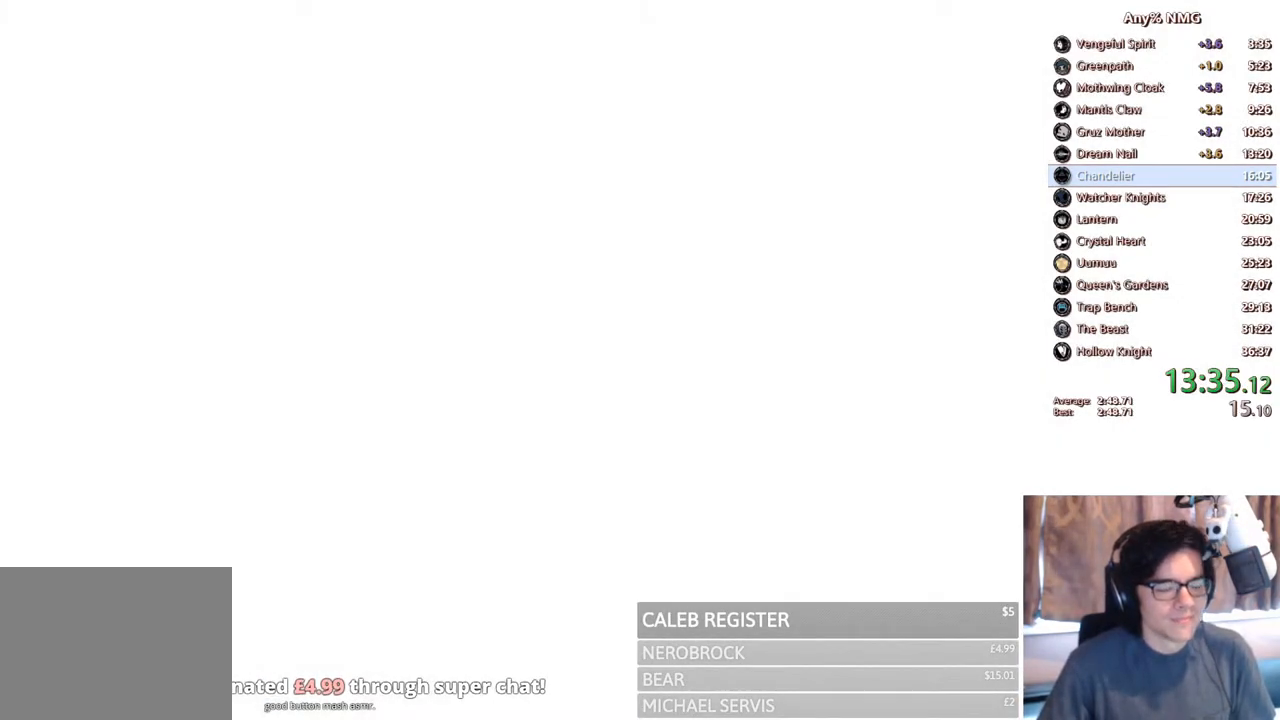
{"dt_ms": 500, "buttons": ["DPAD_RIGHT"], "left_stick": "center", "right_stick": "center", "events": [[50, "R2", "up"]]}
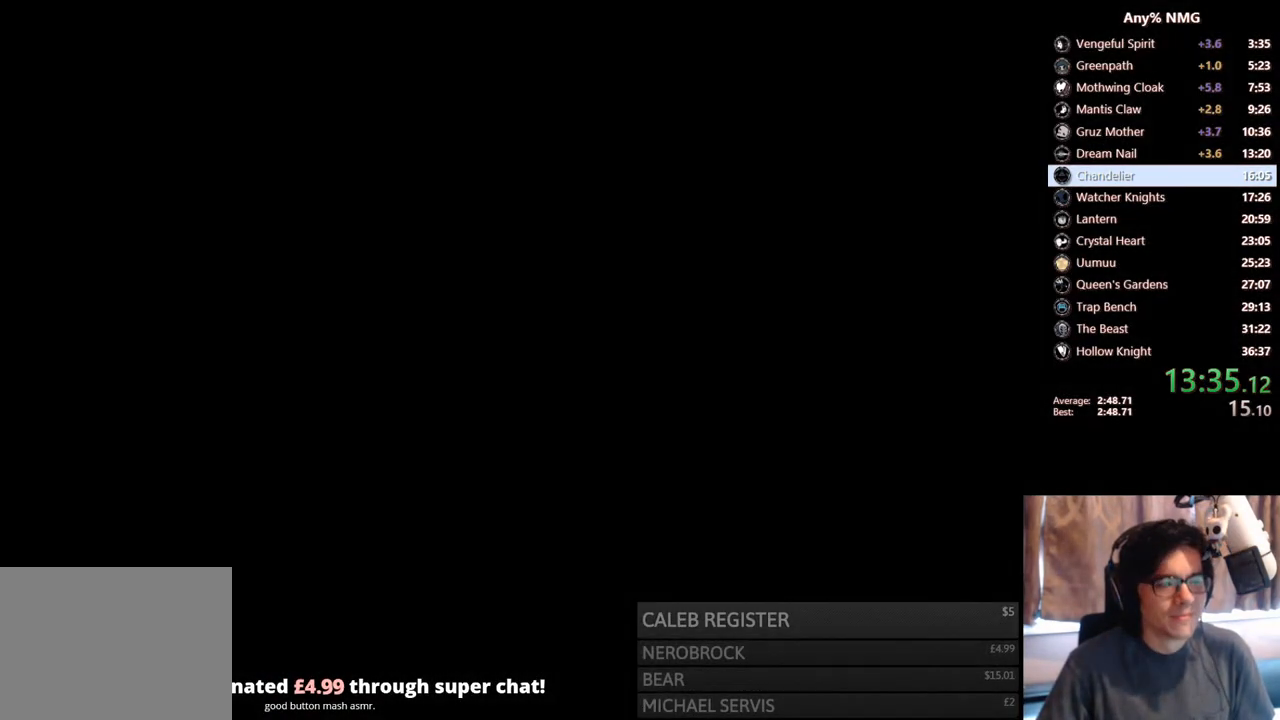
{"dt_ms": 500, "buttons": ["DPAD_RIGHT"], "left_stick": "center", "right_stick": "center", "events": []}
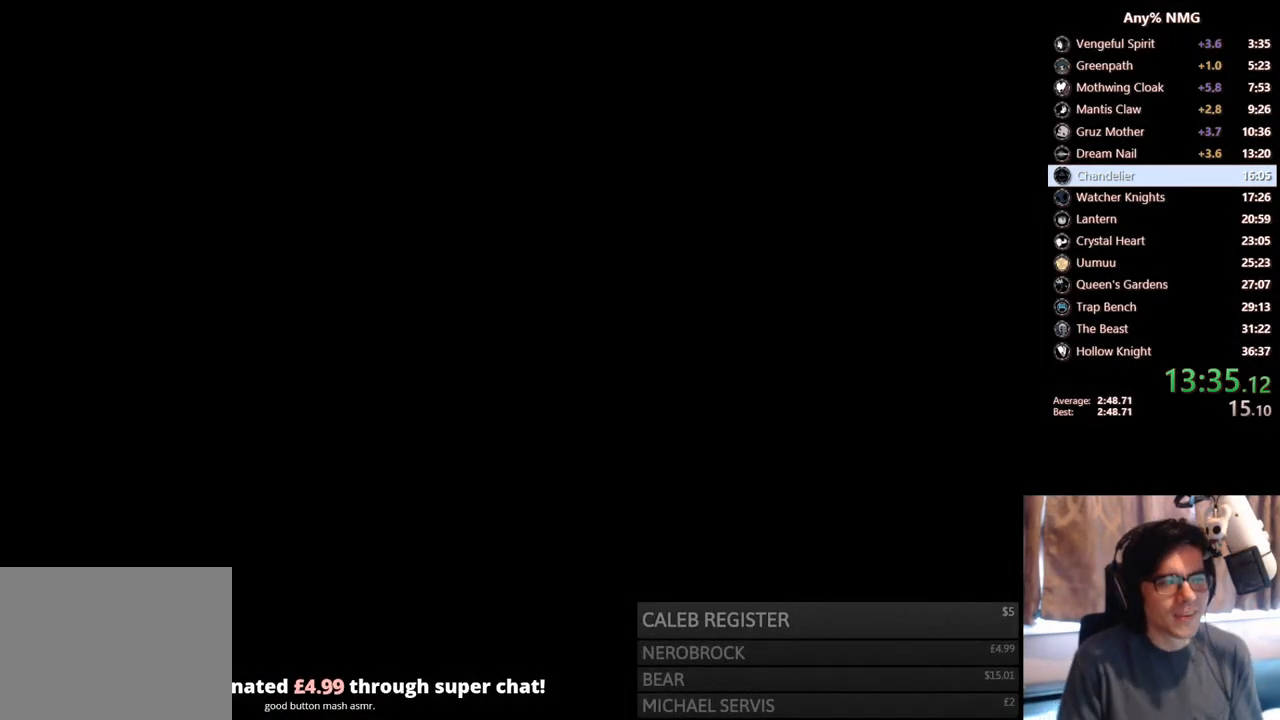
{"dt_ms": 500, "buttons": ["DPAD_RIGHT"], "left_stick": "center", "right_stick": "center", "events": []}
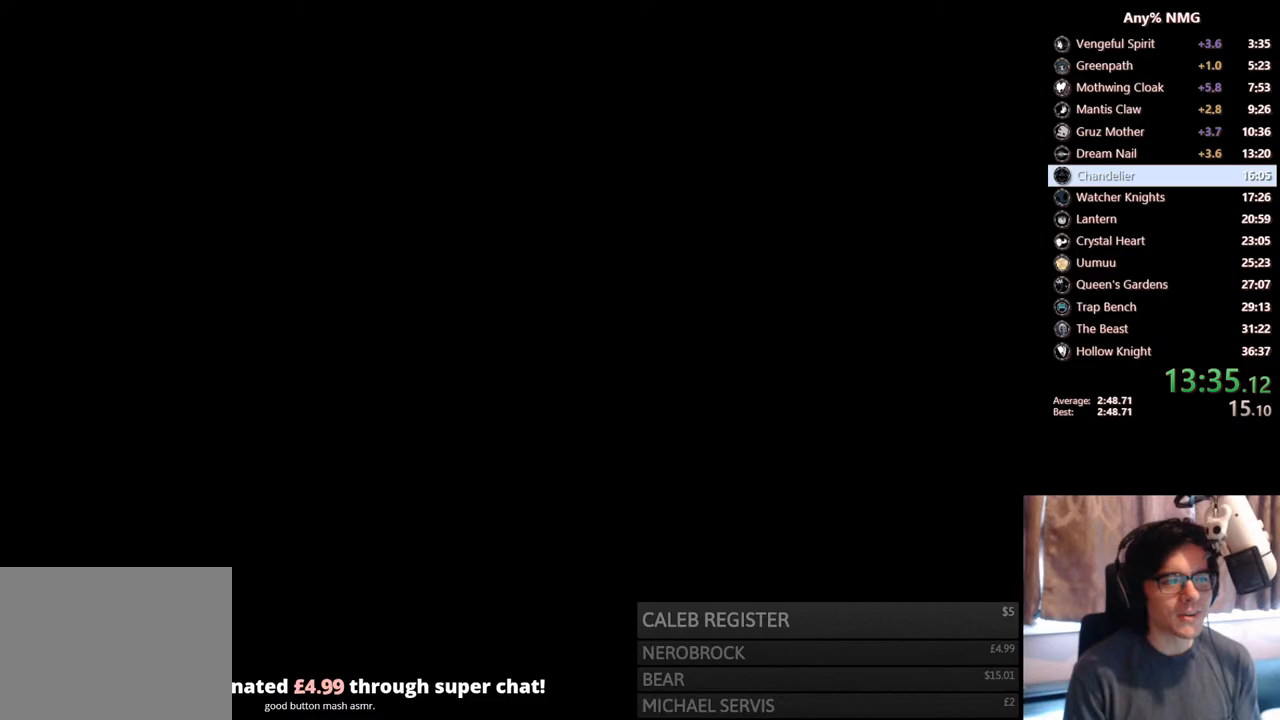
{"dt_ms": 500, "buttons": ["DPAD_RIGHT"], "left_stick": "center", "right_stick": "center", "events": []}
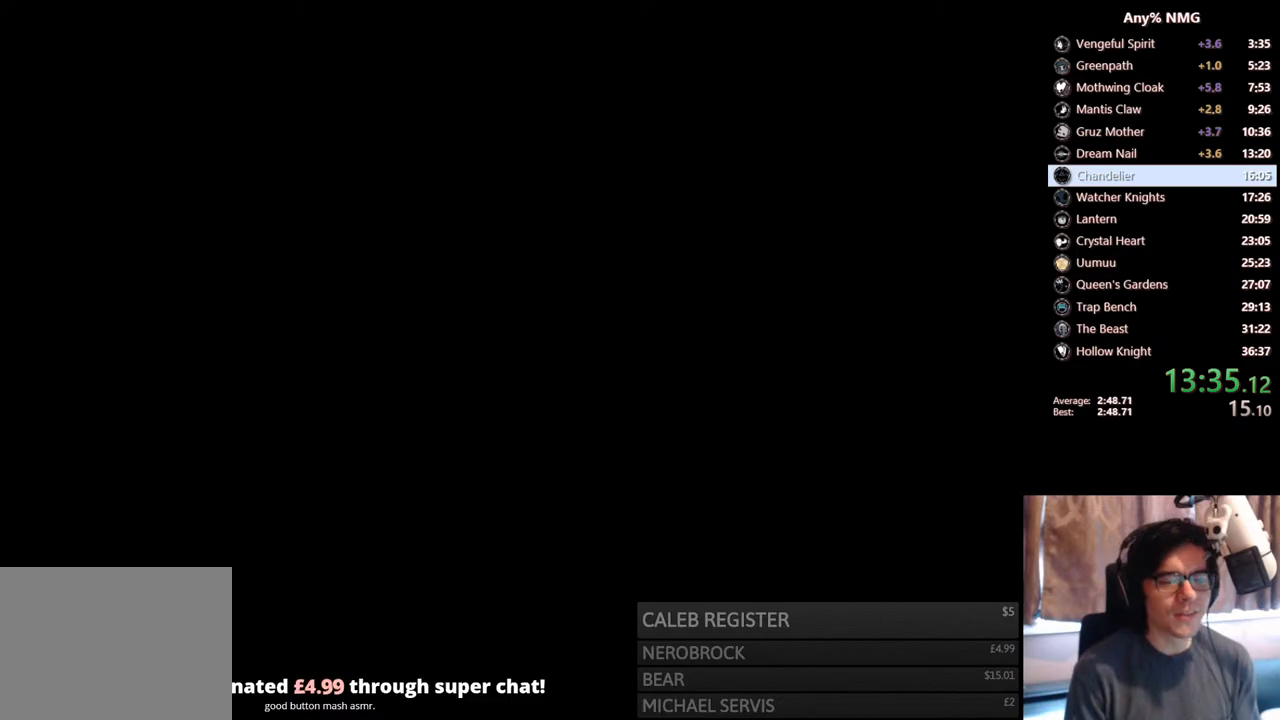
{"dt_ms": 500, "buttons": ["DPAD_RIGHT"], "left_stick": "center", "right_stick": "center", "events": []}
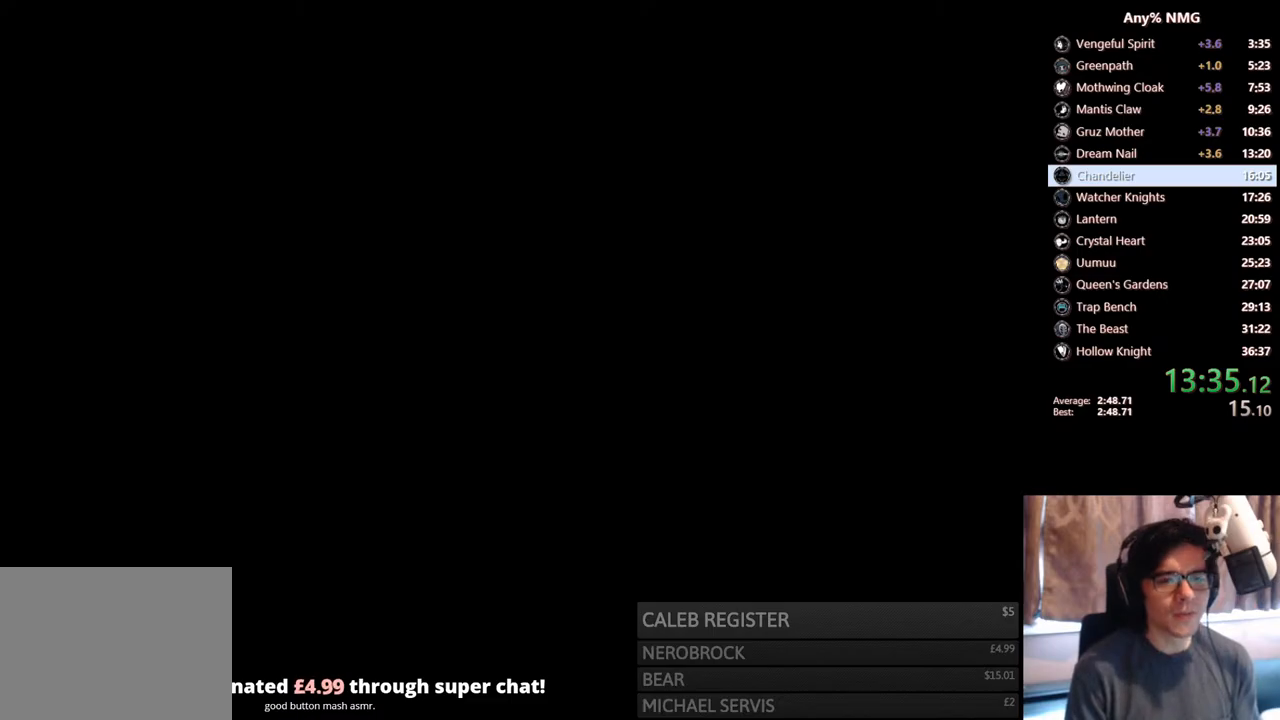
{"dt_ms": 500, "buttons": ["DPAD_RIGHT"], "left_stick": "center", "right_stick": "center", "events": []}
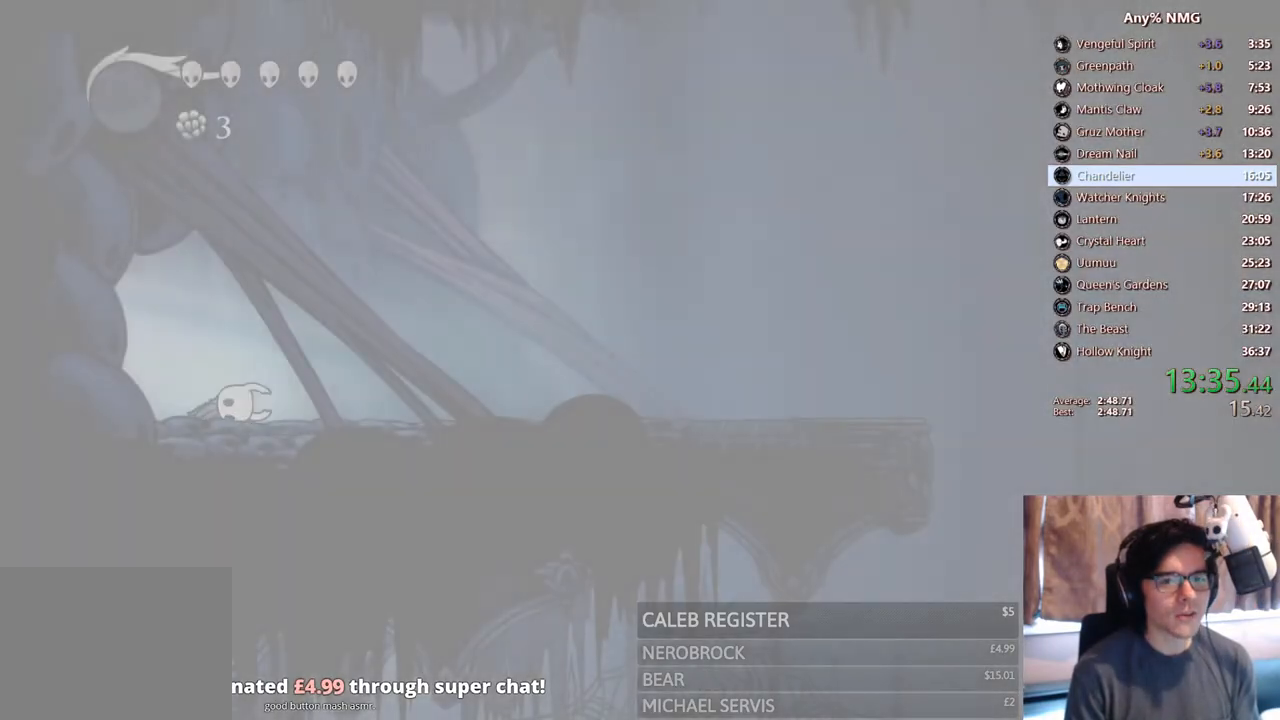
{"dt_ms": 500, "buttons": ["DPAD_RIGHT"], "left_stick": "center", "right_stick": "center", "events": [[133, "R2", "down"], [433, "R2", "up"]]}
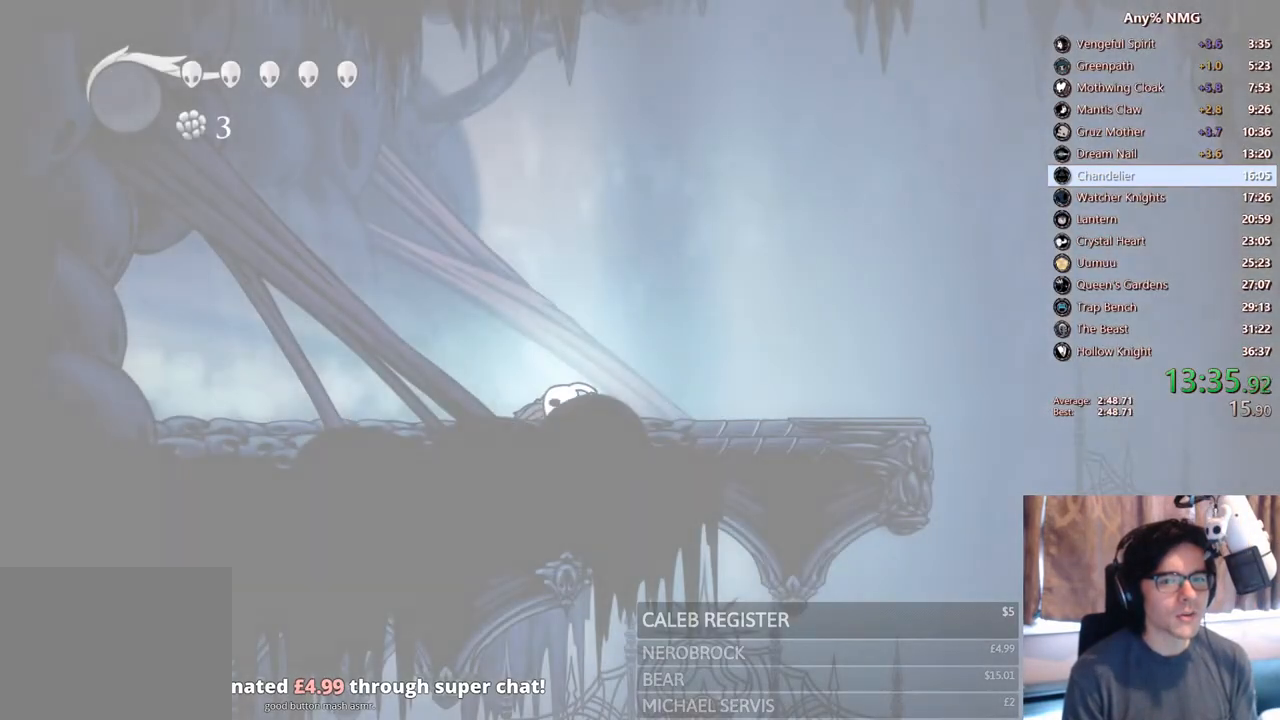
{"dt_ms": 500, "buttons": ["R2", "DPAD_RIGHT"], "left_stick": "center", "right_stick": "center", "events": [[233, "R2", "down"]]}
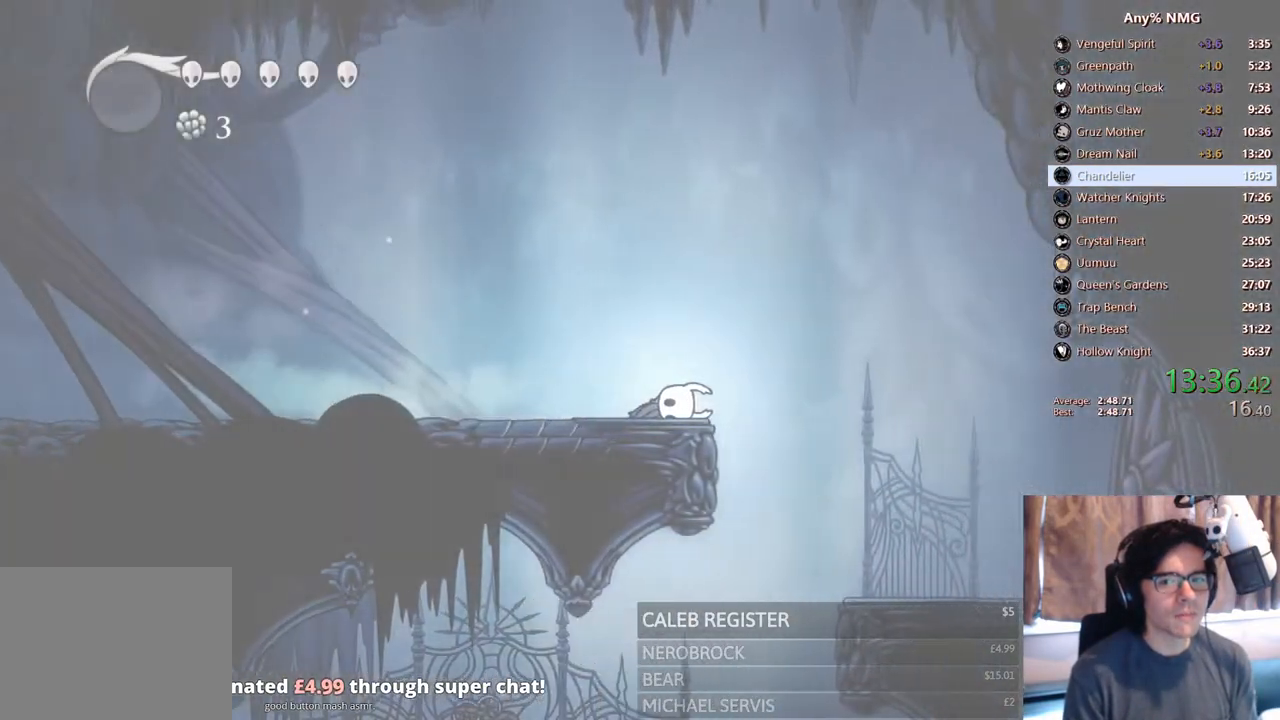
{"dt_ms": 1000, "buttons": [], "left_stick": "center", "right_stick": "center"}
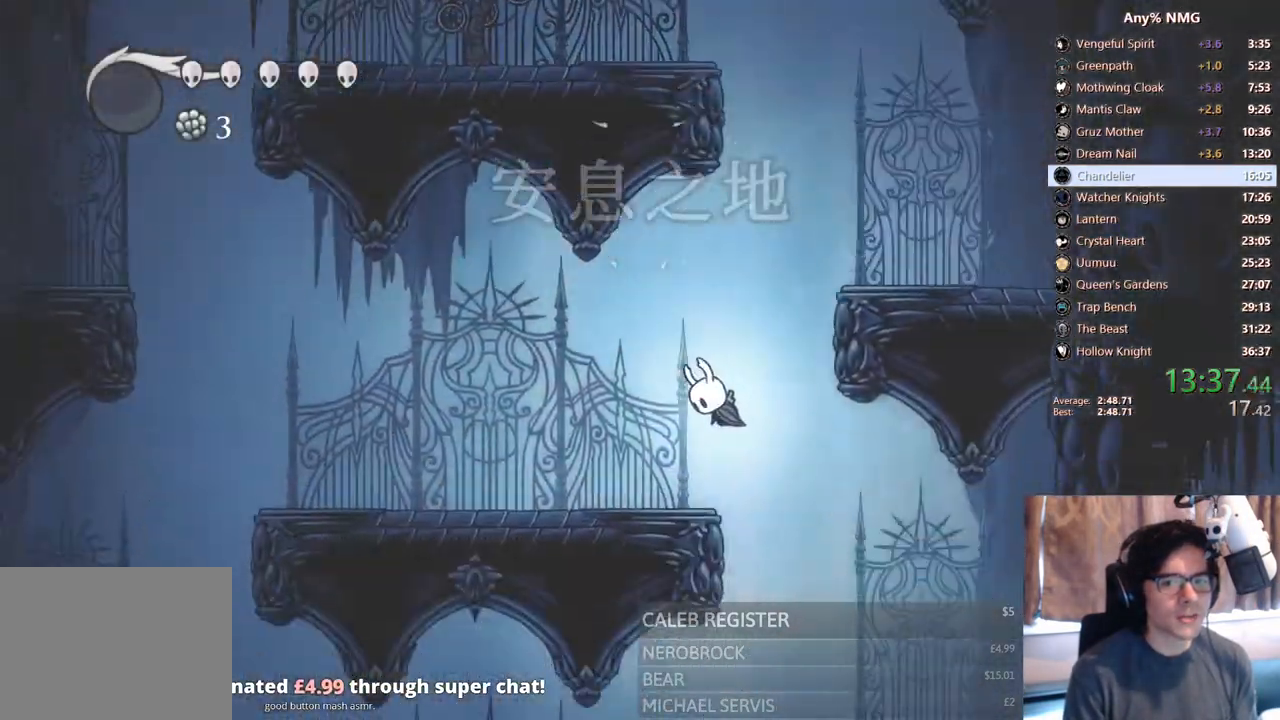
{"dt_ms": 1000, "buttons": ["DPAD_LEFT"], "left_stick": "center", "right_stick": "center"}
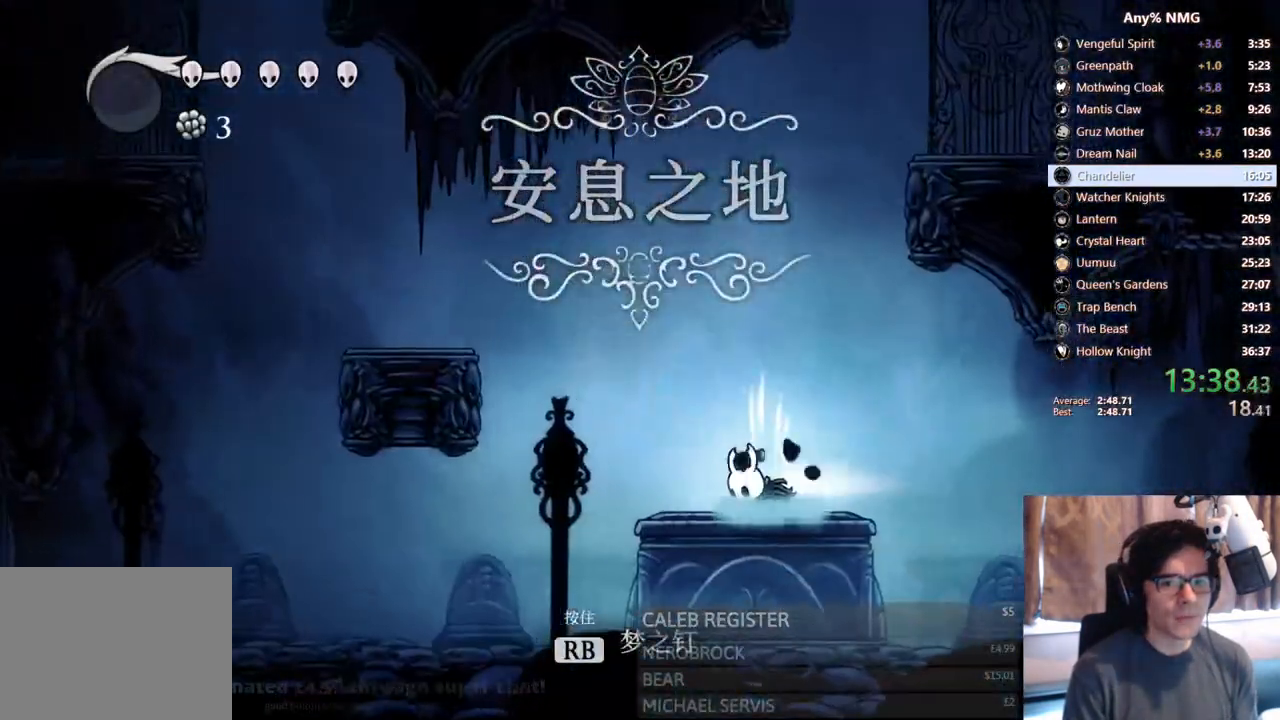
{"dt_ms": 500, "buttons": ["DPAD_LEFT"], "left_stick": "center", "right_stick": "center", "events": [[17, "R2", "down"], [317, "R2", "up"]]}
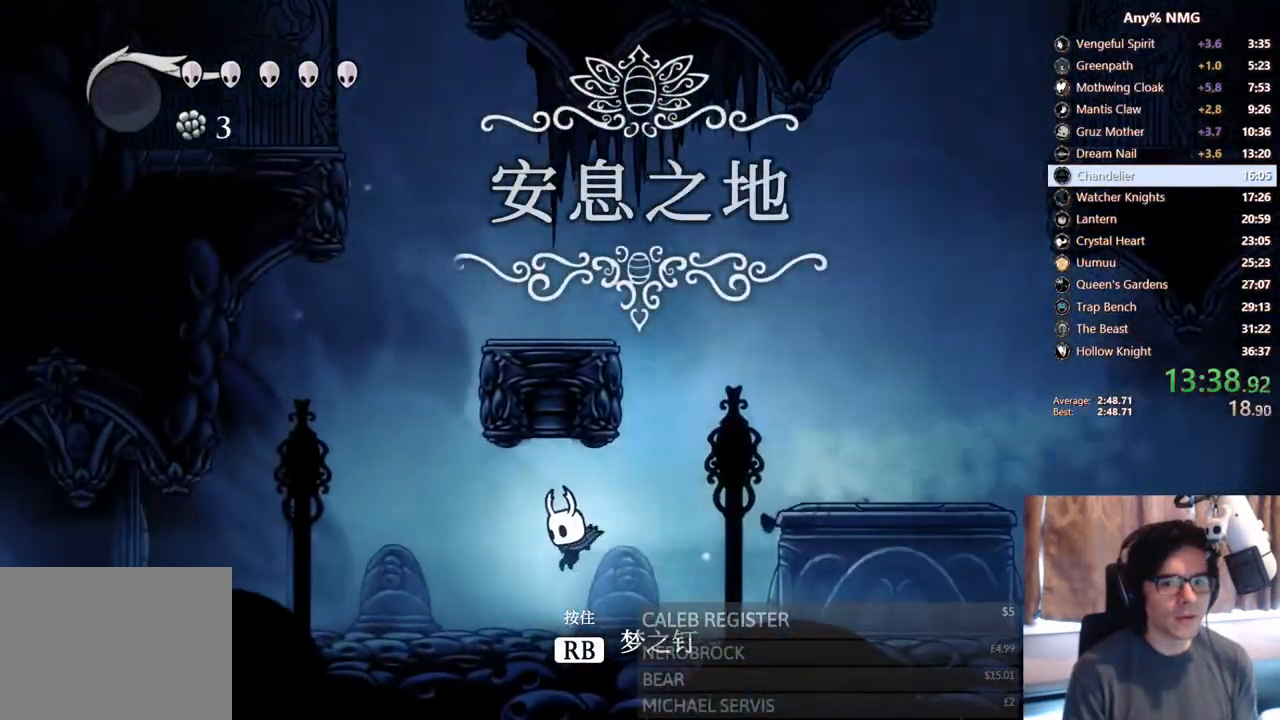
{"dt_ms": 500, "buttons": ["DPAD_LEFT"], "left_stick": "center", "right_stick": "center", "events": [[50, "R2", "down"], [383, "R2", "up"]]}
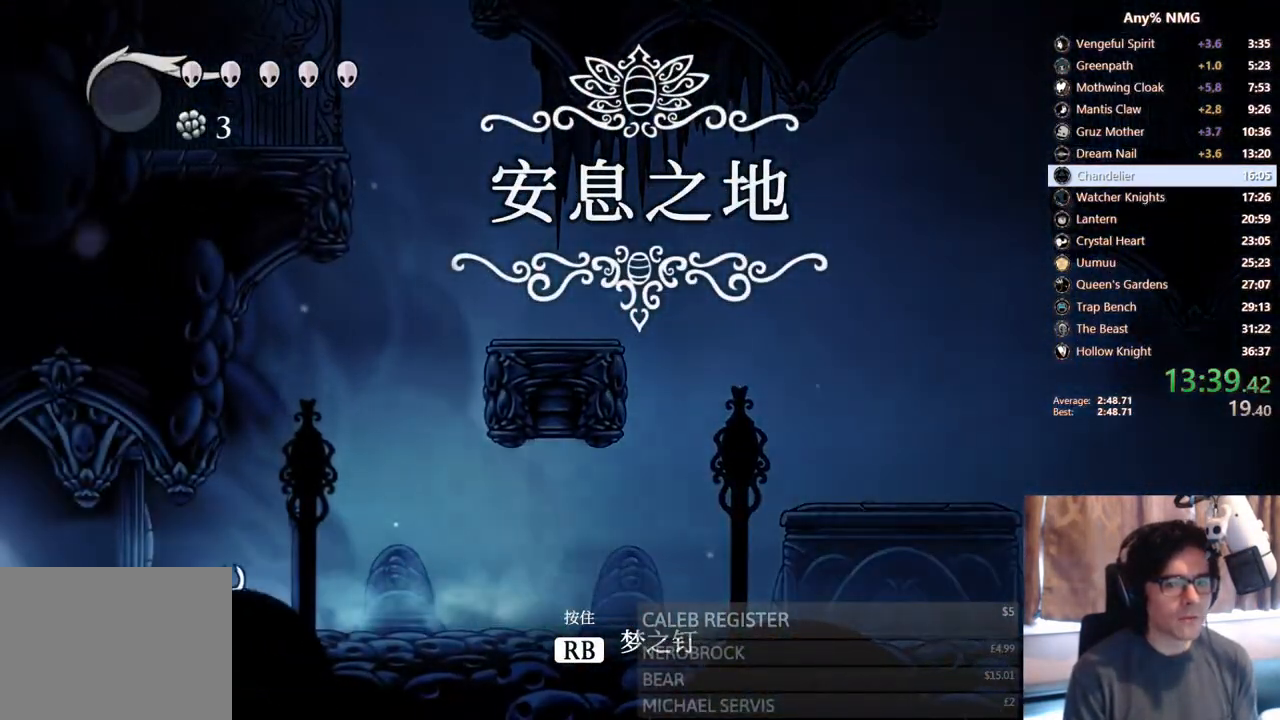
{"dt_ms": 500, "buttons": ["R2", "DPAD_LEFT"], "left_stick": "center", "right_stick": "center", "events": [[117, "R2", "down"]]}
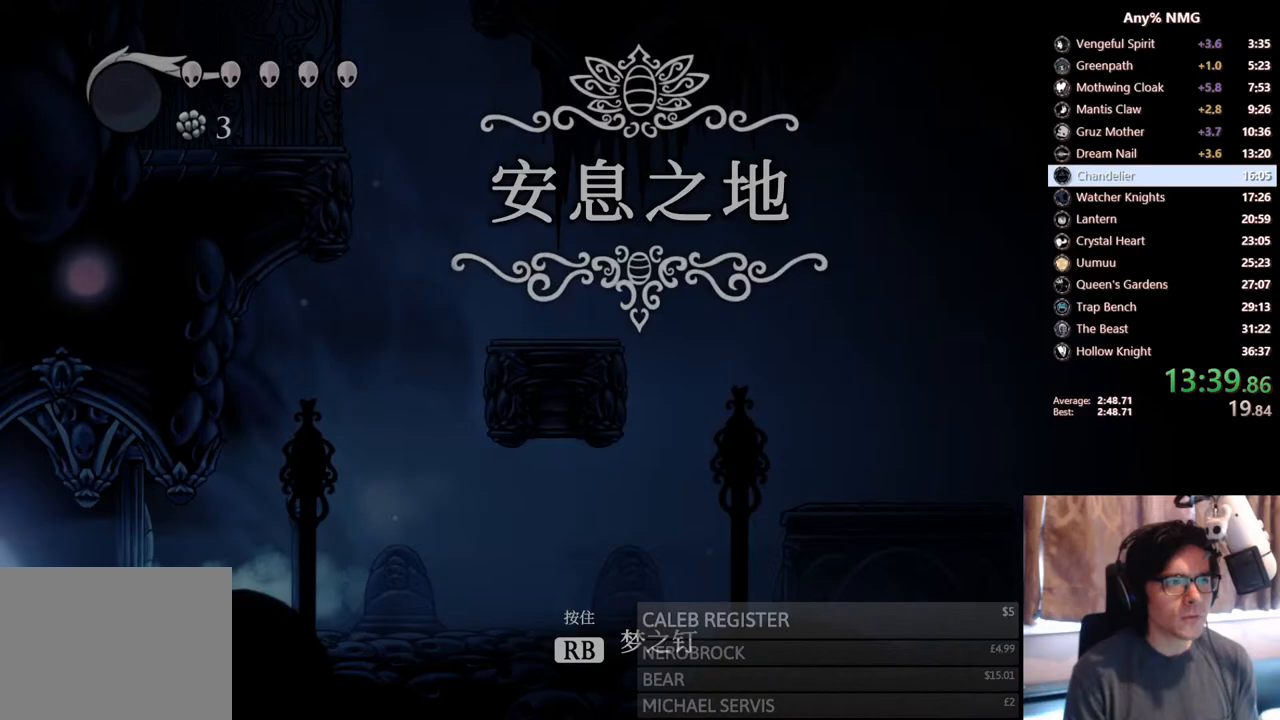
{"dt_ms": 500, "buttons": [], "left_stick": "center", "right_stick": "center", "events": [[83, "R2", "up"], [200, "DPAD_LEFT", "up"]]}
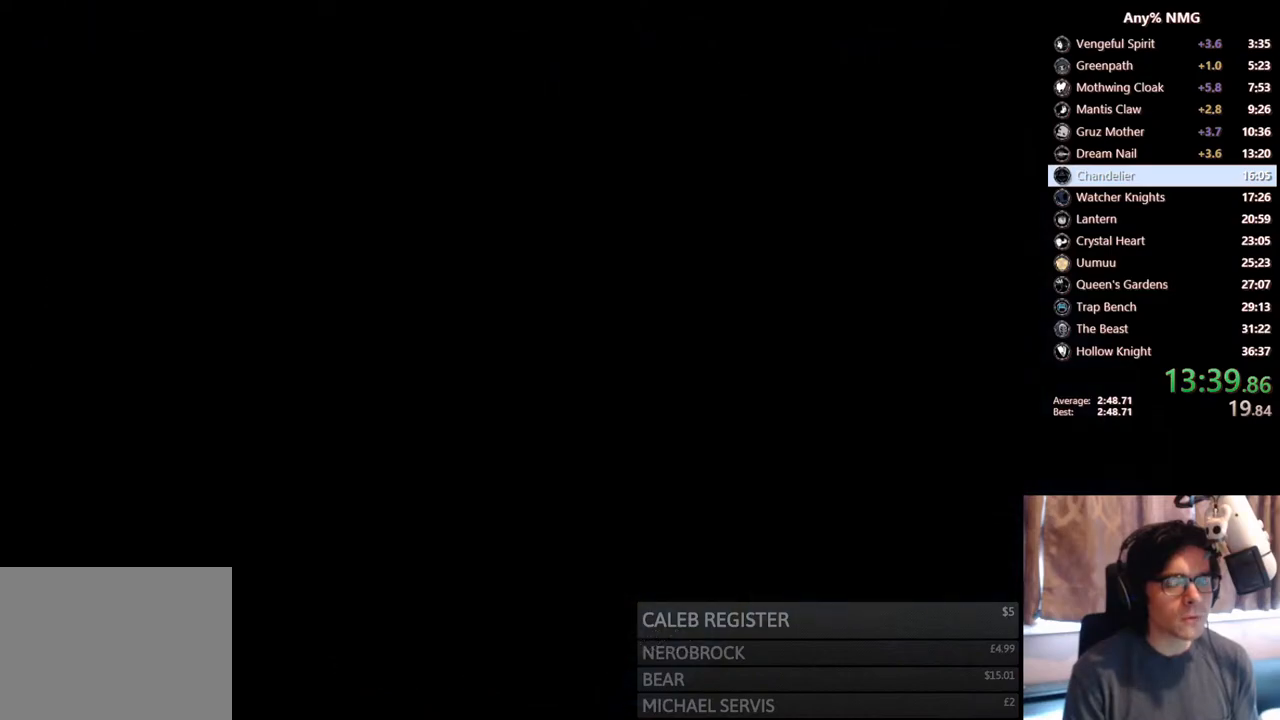
{"dt_ms": 500, "buttons": [], "left_stick": "center", "right_stick": "center", "events": []}
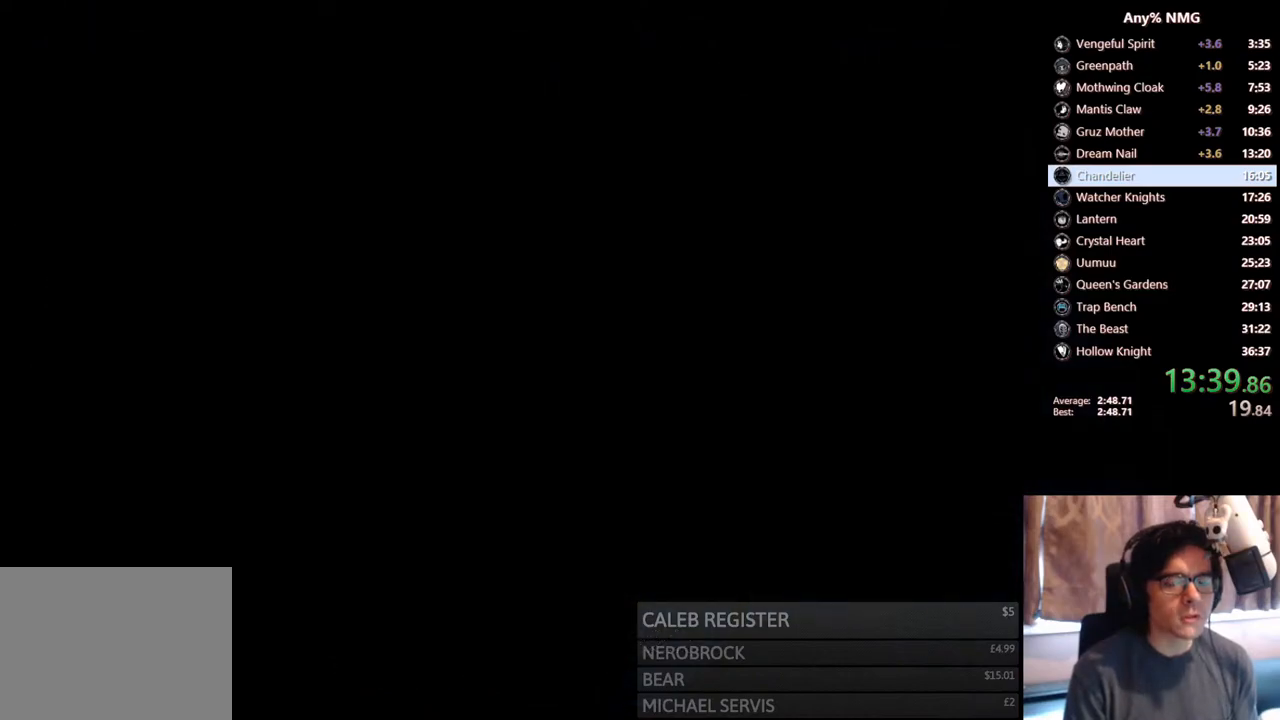
{"dt_ms": 500, "buttons": [], "left_stick": "center", "right_stick": "center", "events": []}
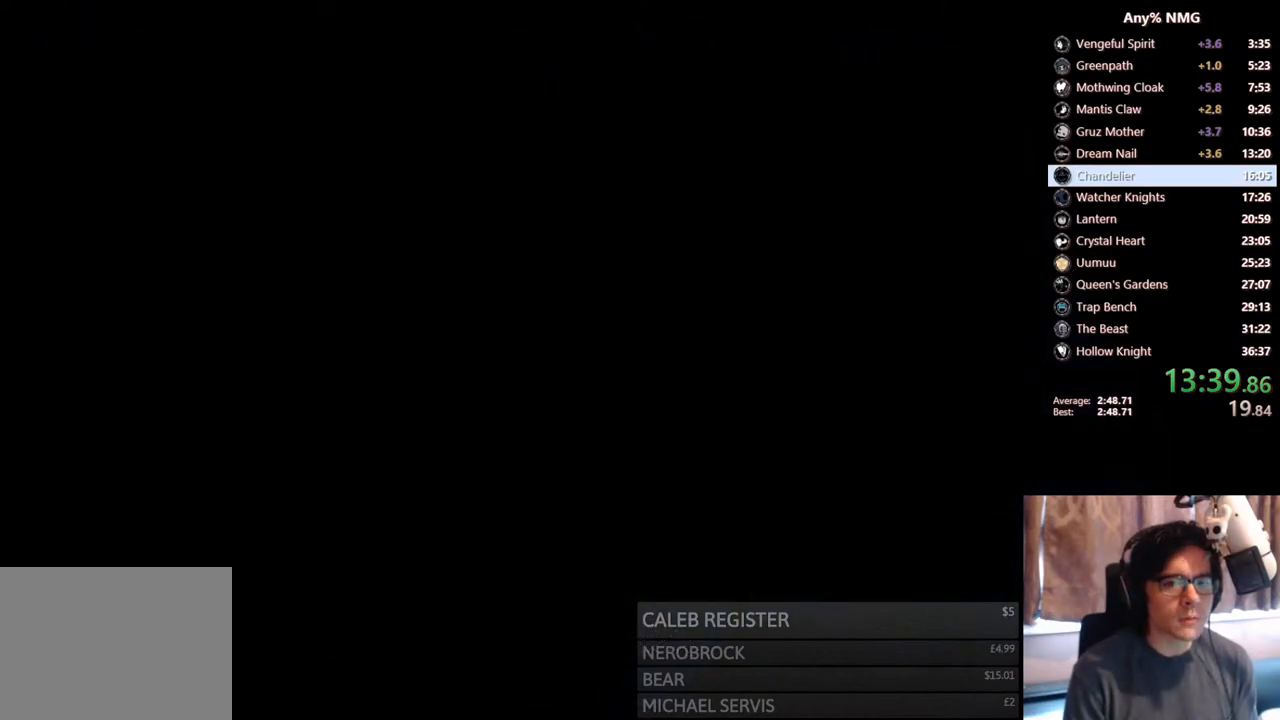
{"dt_ms": 500, "buttons": ["DPAD_LEFT"], "left_stick": "center", "right_stick": "center", "events": [[150, "DPAD_LEFT", "down"]]}
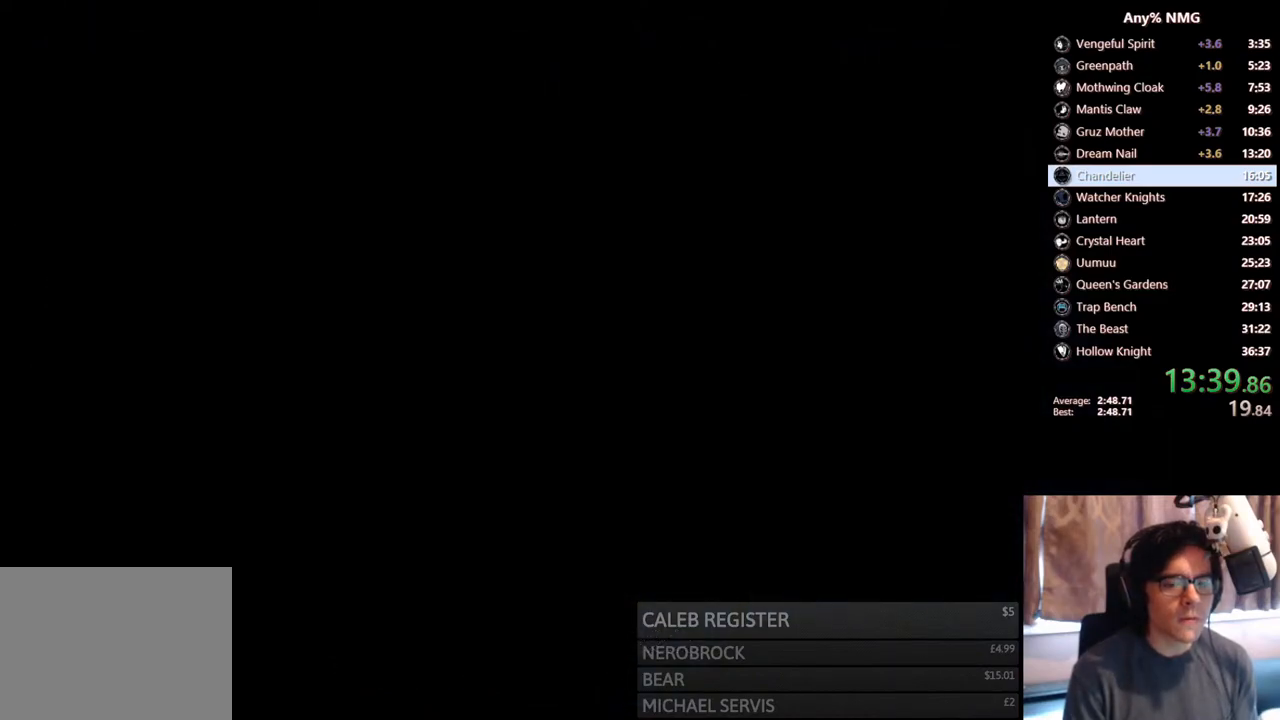
{"dt_ms": 500, "buttons": ["DPAD_LEFT"], "left_stick": "center", "right_stick": "center", "events": []}
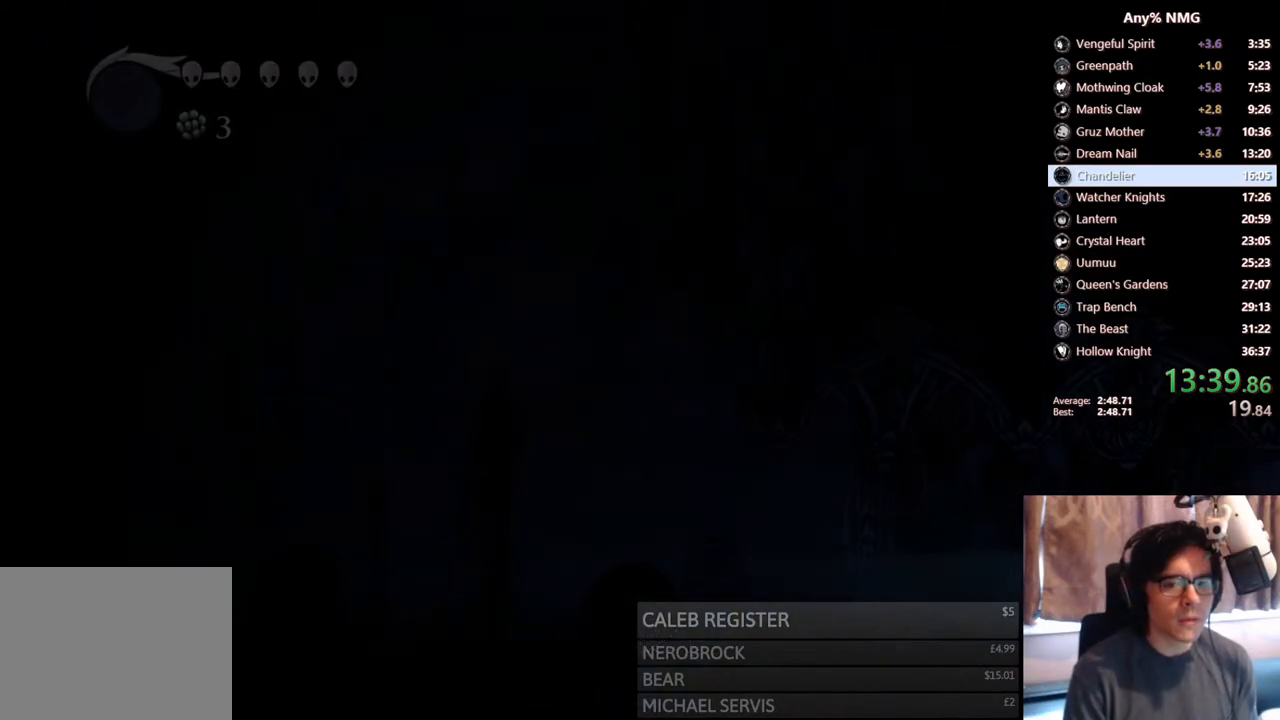
{"dt_ms": 500, "buttons": ["R2", "DPAD_LEFT"], "left_stick": "center", "right_stick": "center", "events": [[483, "R2", "down"]]}